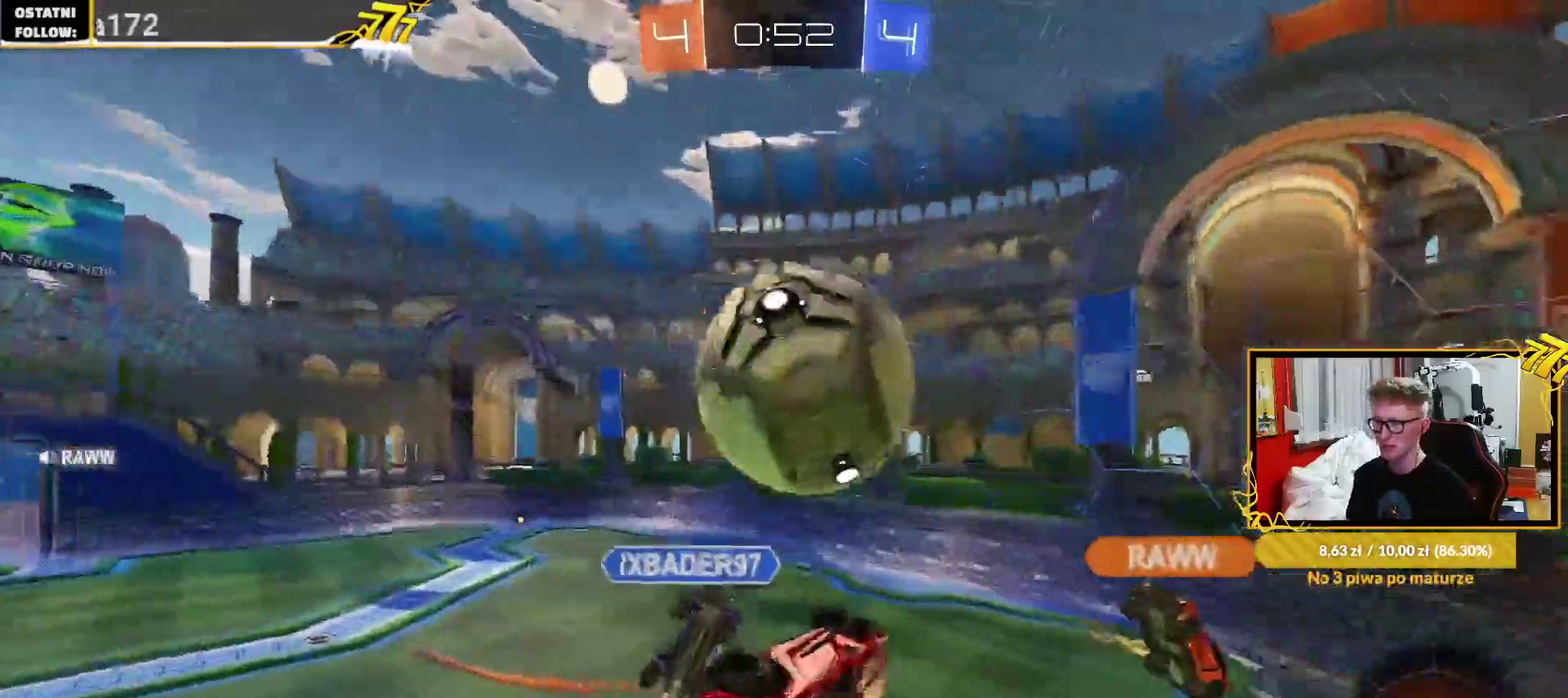
Gameplay with a controller (PlayStation layout); each line is a JSON object with the inputs held at the frame after it. "events" lists button and stick changes between this image and that frame as [ms after this image, input, new state], when the widget could be followed in between. Not read: L1 R1.
{"buttons": [], "left_stick": "right", "right_stick": "center"}
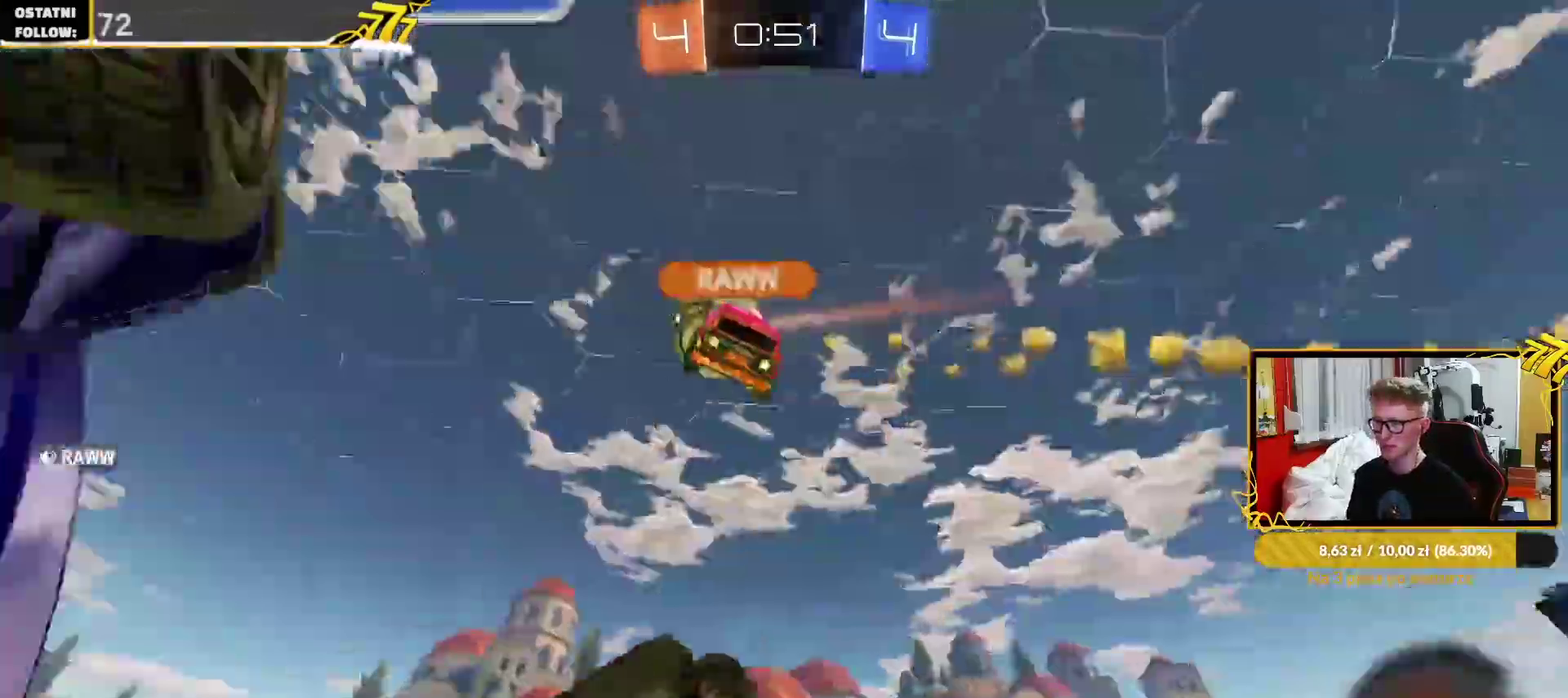
{"buttons": ["R2"], "left_stick": "left", "right_stick": "center"}
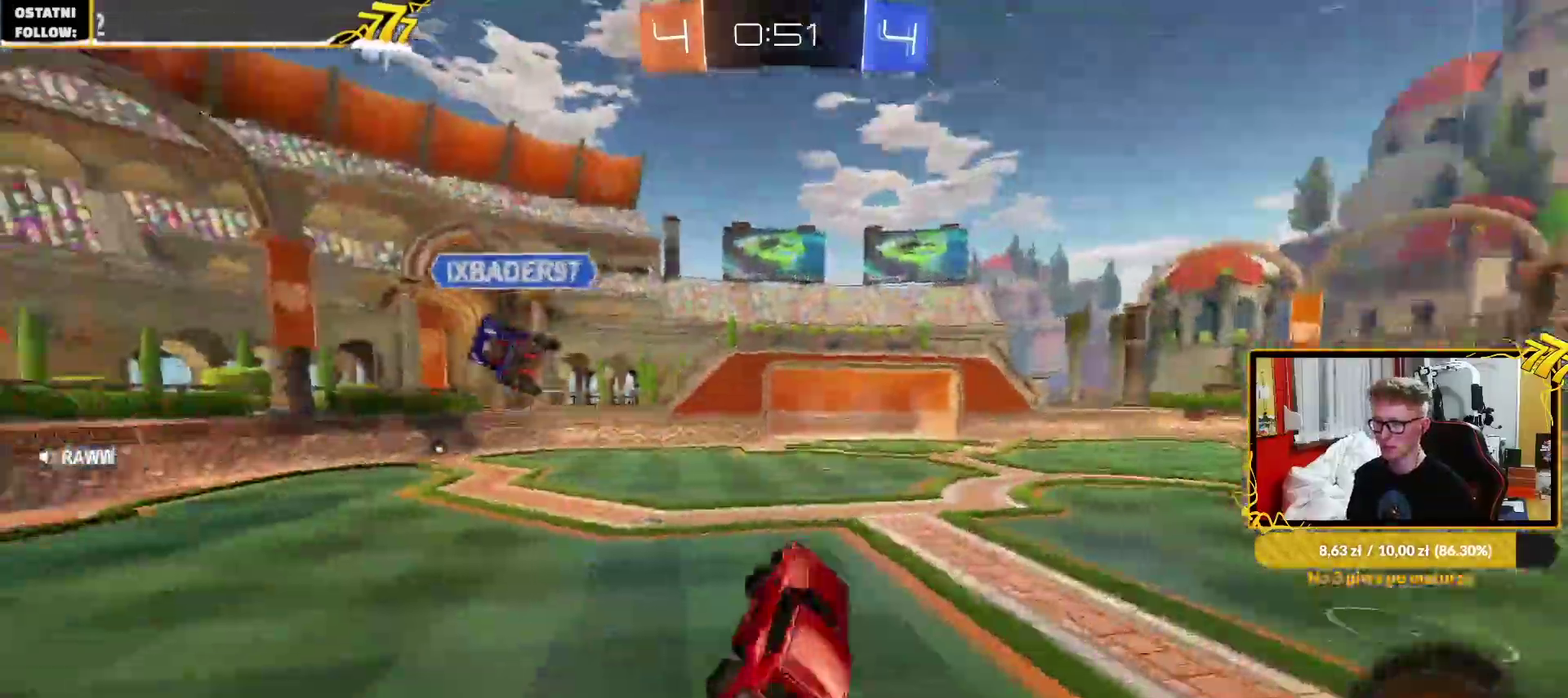
{"buttons": ["CROSS"], "left_stick": "up", "right_stick": "center", "events": [[133, "left_stick", "center"], [200, "TRIANGLE", "down"], [317, "TRIANGLE", "up"], [317, "left_stick", "right"], [450, "CROSS", "down"], [450, "R2", "up"], [467, "left_stick", "up"]]}
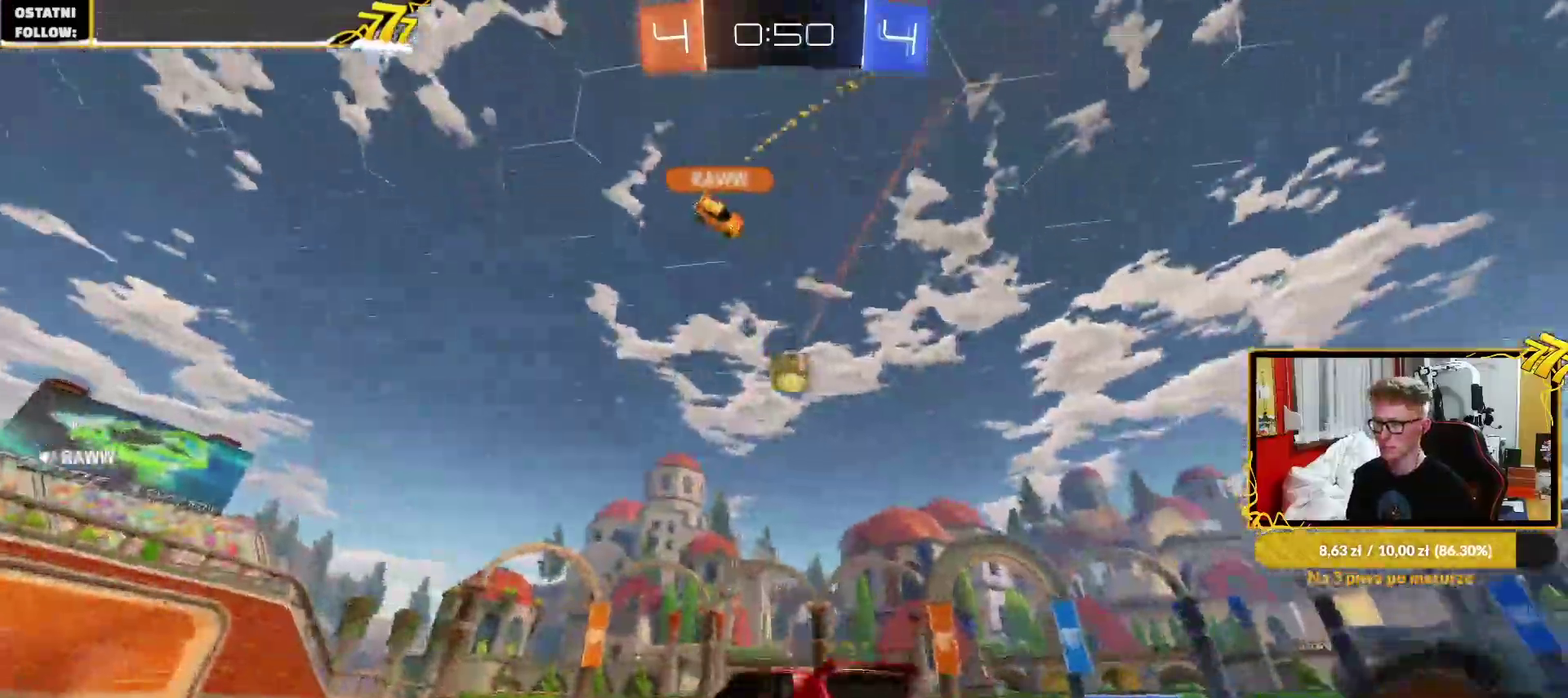
{"buttons": ["R2"], "left_stick": "center", "right_stick": "center", "events": [[200, "CROSS", "up"], [300, "left_stick", "center"], [317, "R2", "down"]]}
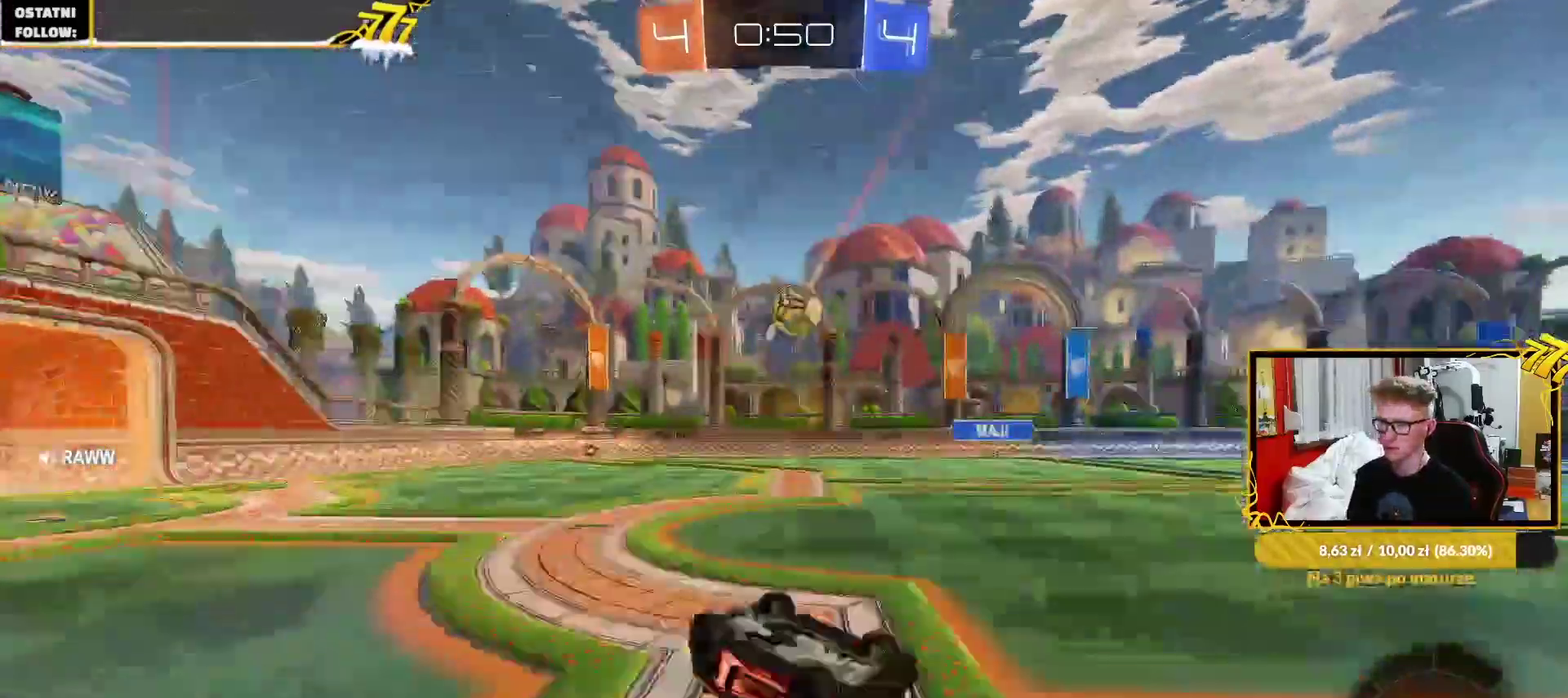
{"buttons": ["R2"], "left_stick": "left", "right_stick": "center", "events": [[283, "TRIANGLE", "down"], [400, "TRIANGLE", "up"], [450, "left_stick", "left"]]}
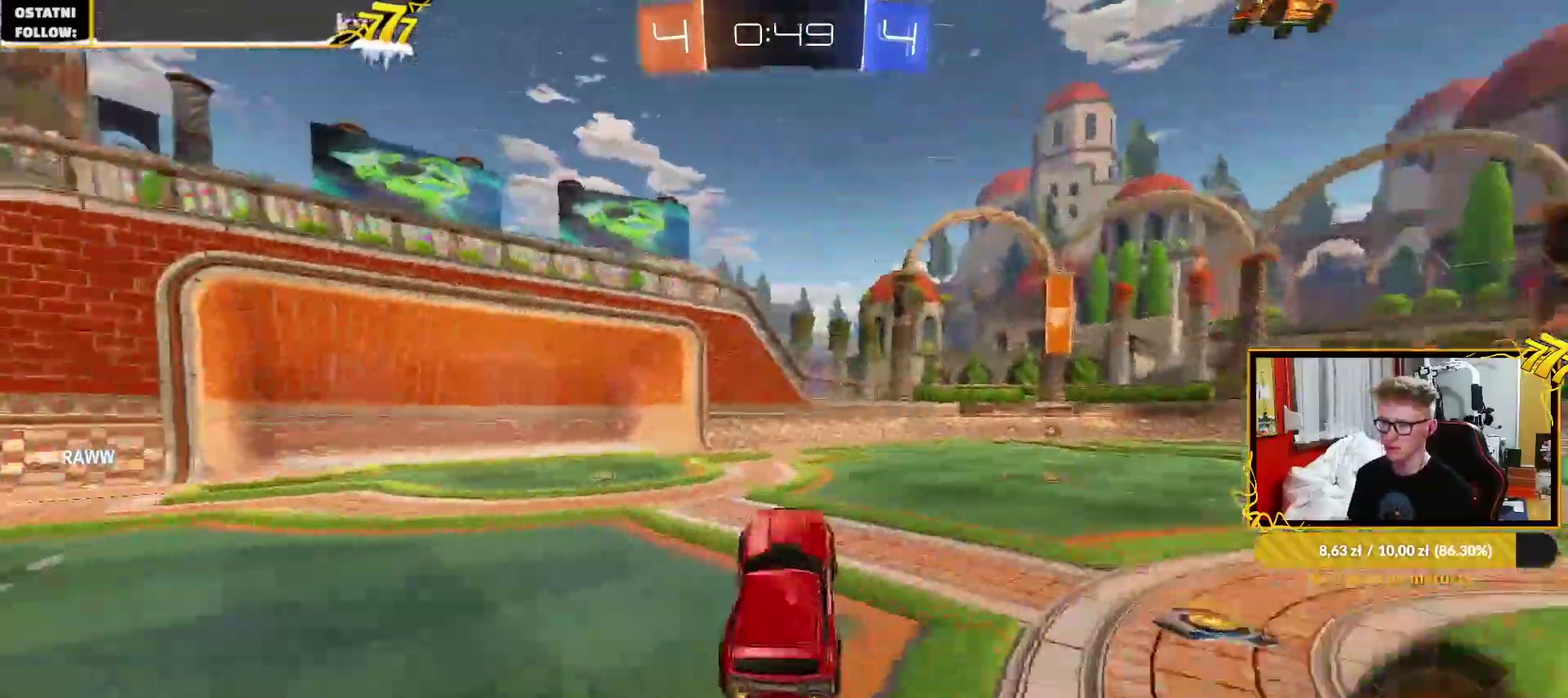
{"buttons": ["R2"], "left_stick": "center", "right_stick": "center", "events": [[150, "TRIANGLE", "down"], [233, "TRIANGLE", "up"], [500, "left_stick", "center"]]}
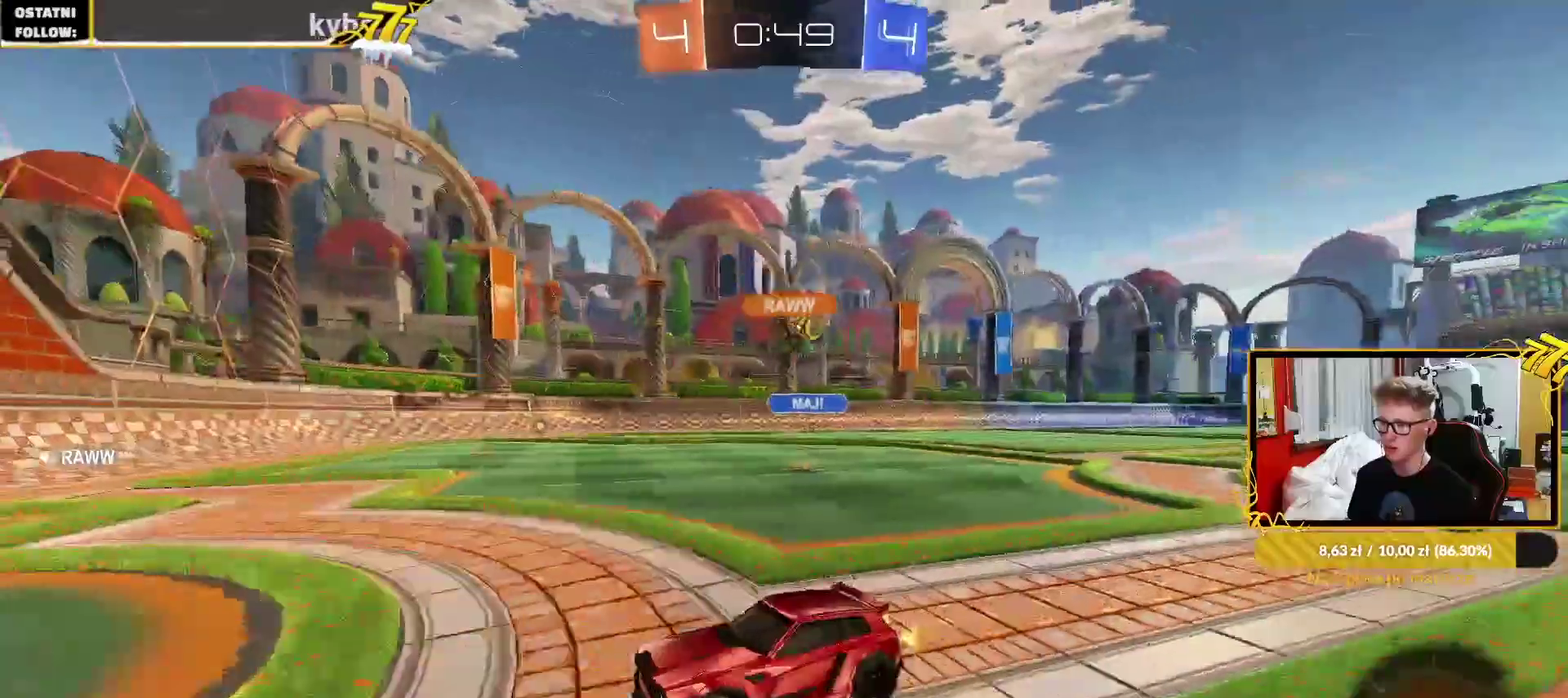
{"buttons": ["R2"], "left_stick": "up-right", "right_stick": "center", "events": [[133, "left_stick", "up-right"]]}
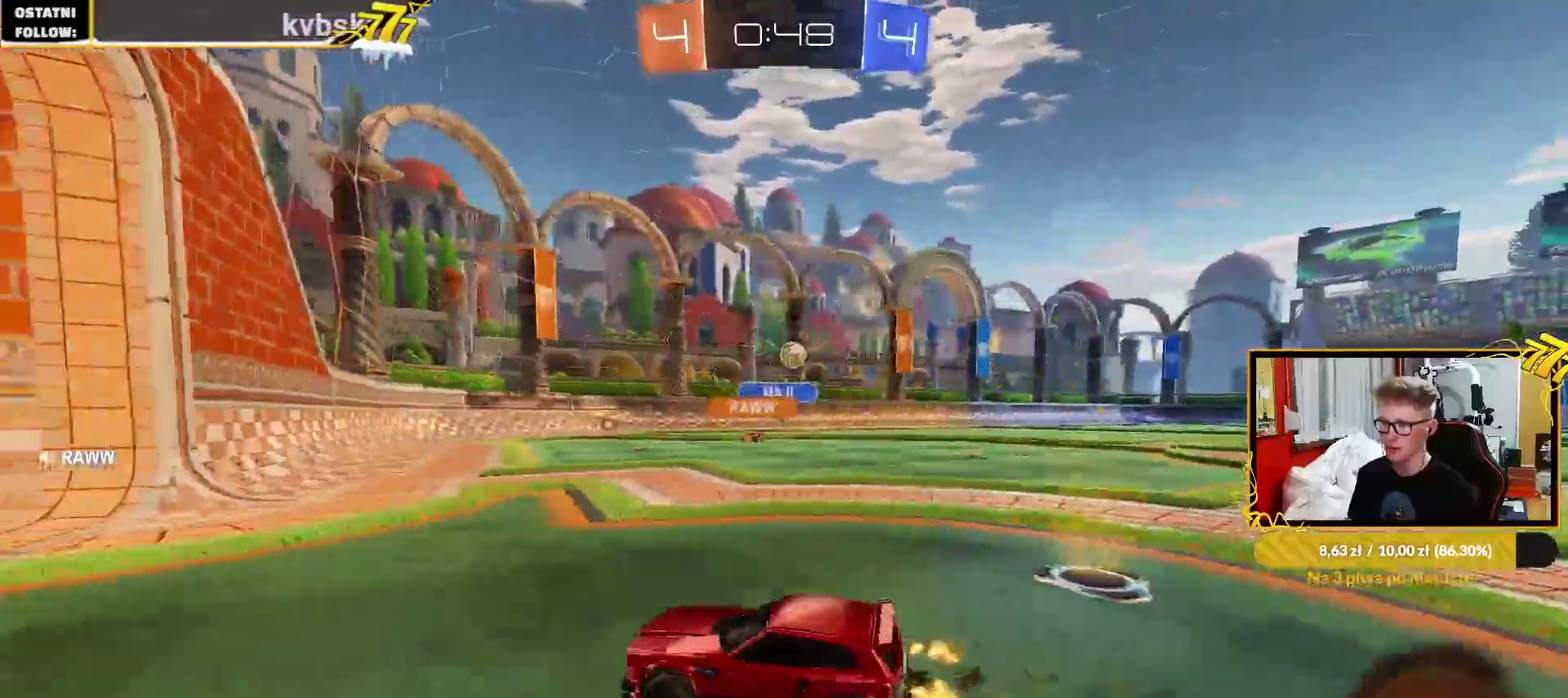
{"buttons": [], "left_stick": "center", "right_stick": "center", "events": [[83, "left_stick", "center"], [183, "left_stick", "up-right"], [433, "R2", "up"], [433, "left_stick", "center"]]}
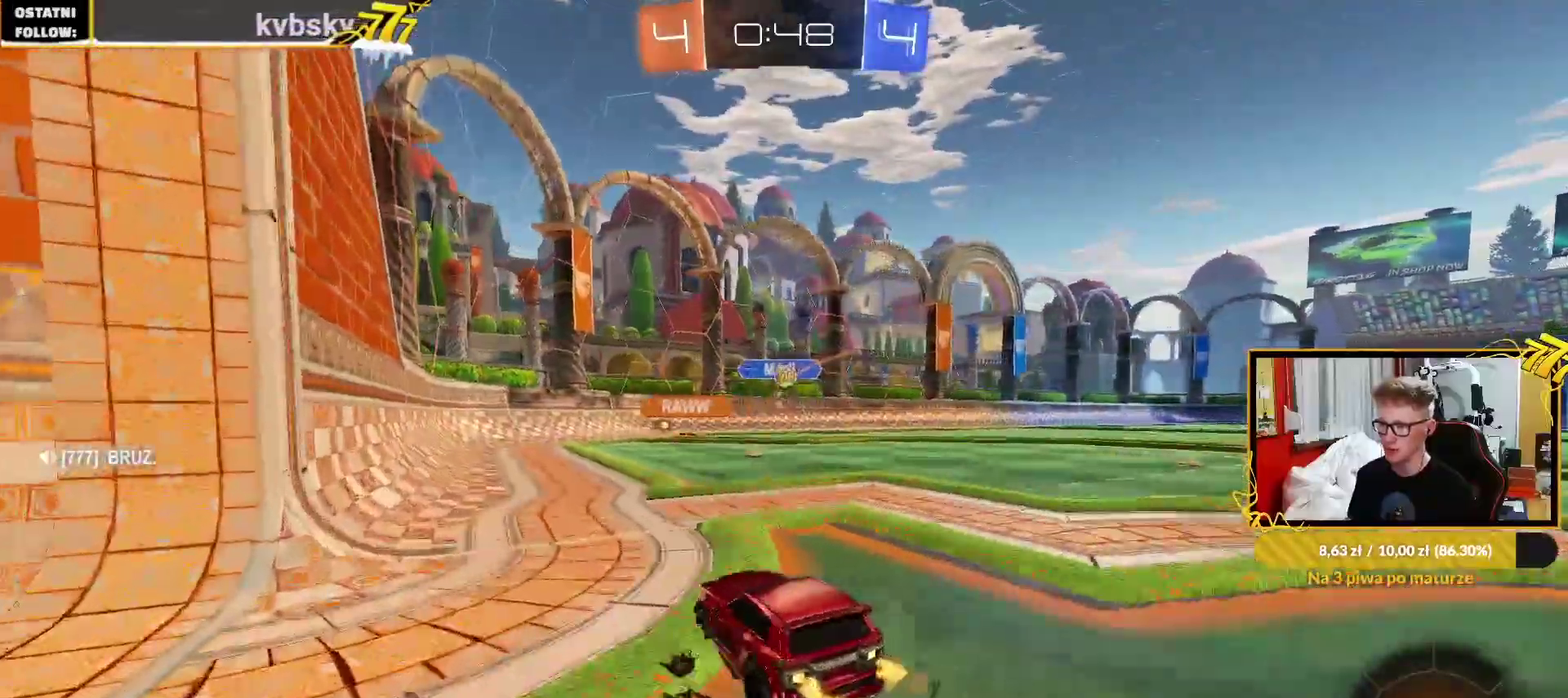
{"buttons": ["L2"], "left_stick": "left", "right_stick": "center", "events": [[83, "L2", "down"], [333, "left_stick", "left"]]}
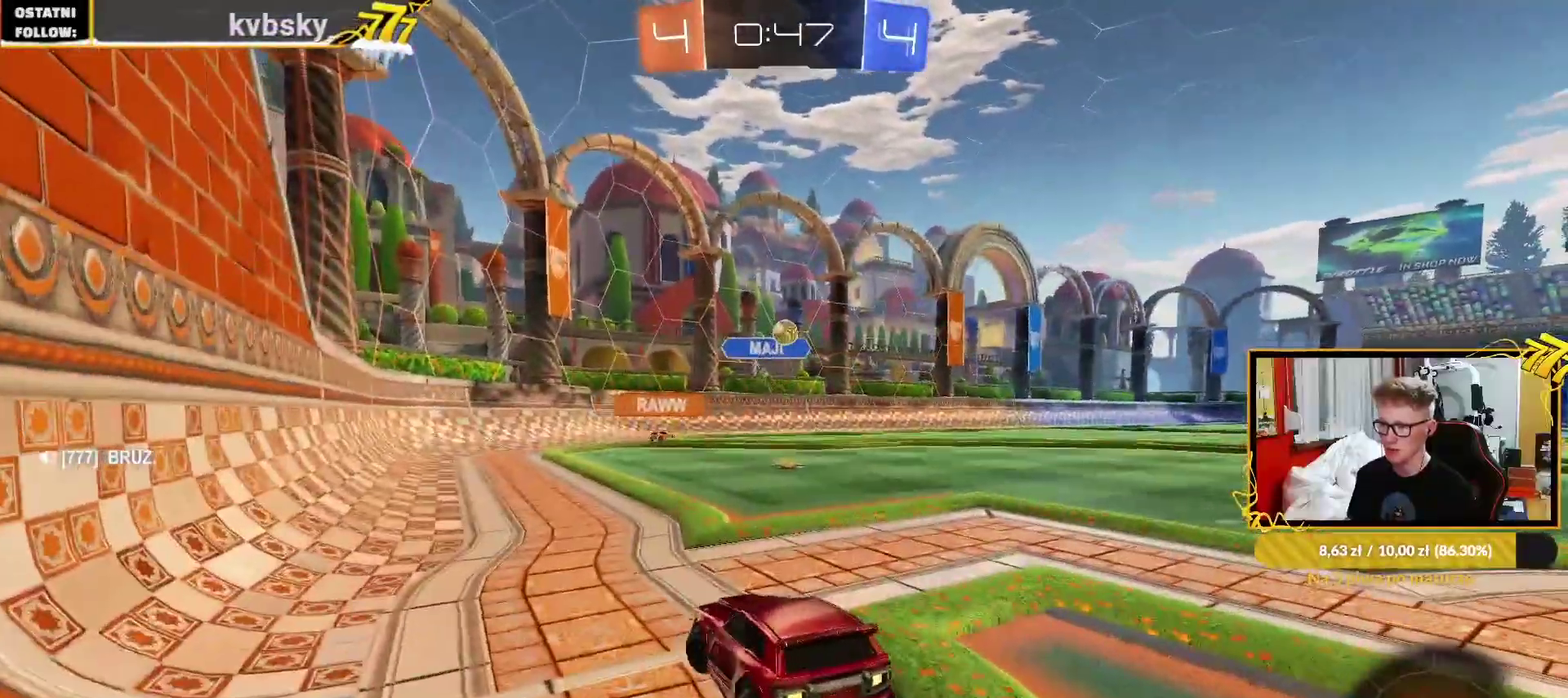
{"buttons": ["L2"], "left_stick": "center", "right_stick": "center", "events": [[500, "left_stick", "center"]]}
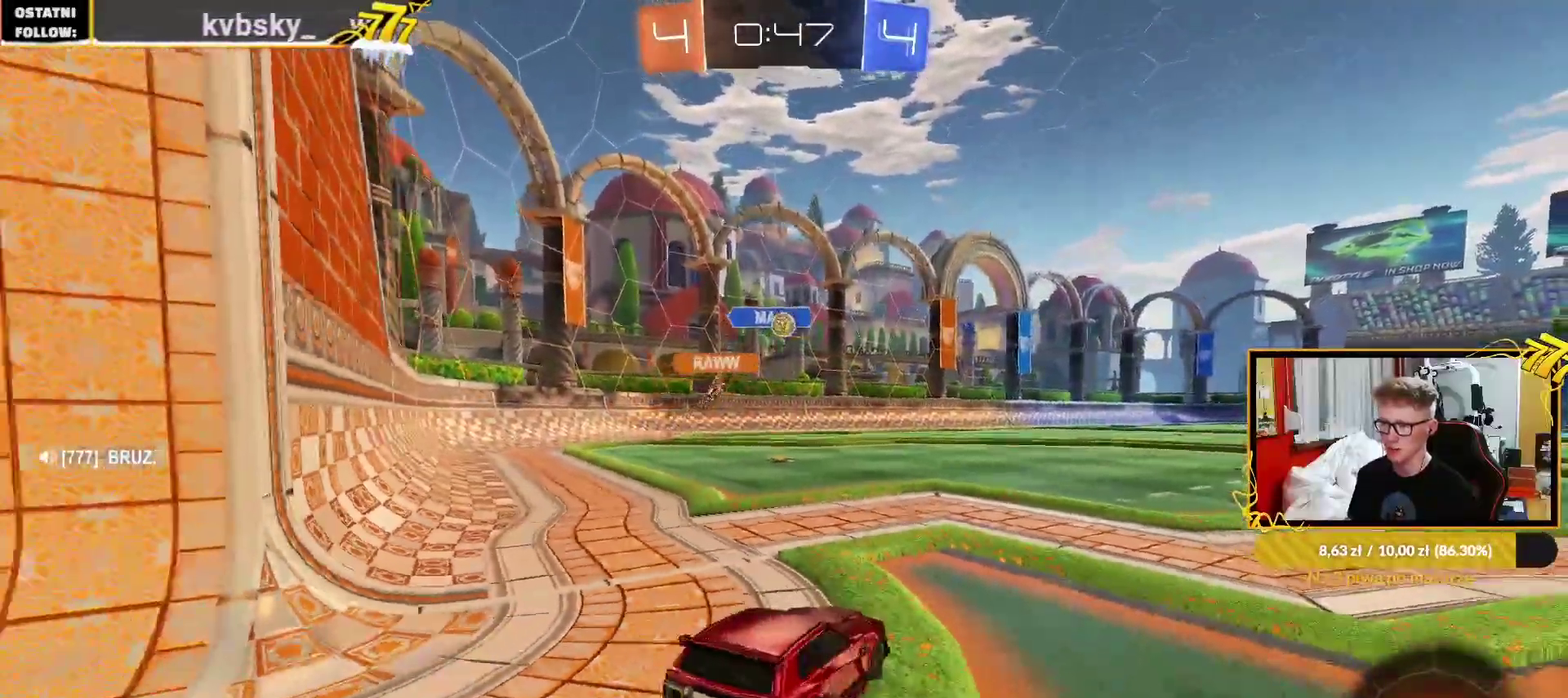
{"buttons": [], "left_stick": "center", "right_stick": "center", "events": [[17, "L2", "up"], [17, "R2", "down"], [483, "R2", "up"]]}
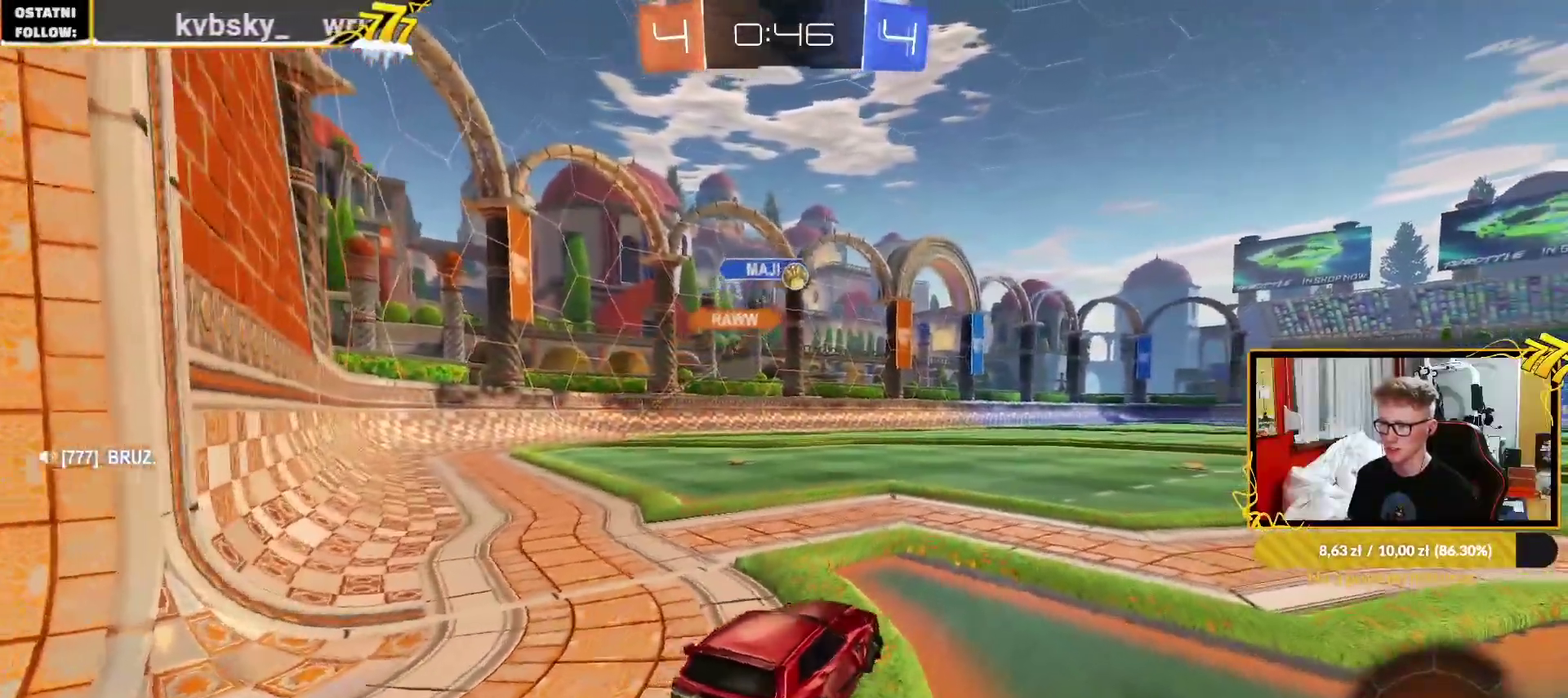
{"buttons": ["R2"], "left_stick": "center", "right_stick": "center", "events": [[50, "left_stick", "up-right"], [117, "R2", "down"], [250, "left_stick", "center"]]}
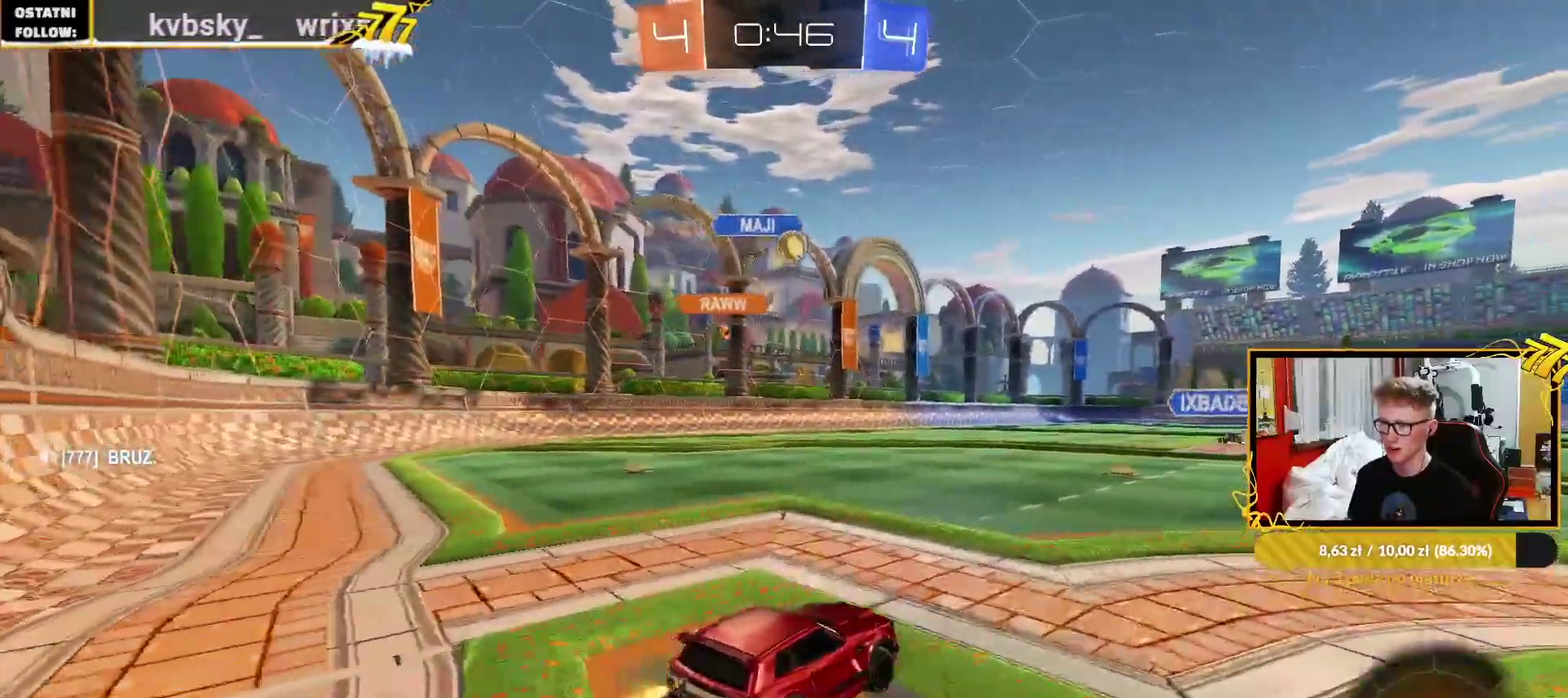
{"buttons": ["R2"], "left_stick": "left", "right_stick": "center", "events": [[350, "left_stick", "up-right"], [450, "left_stick", "center"], [500, "left_stick", "left"]]}
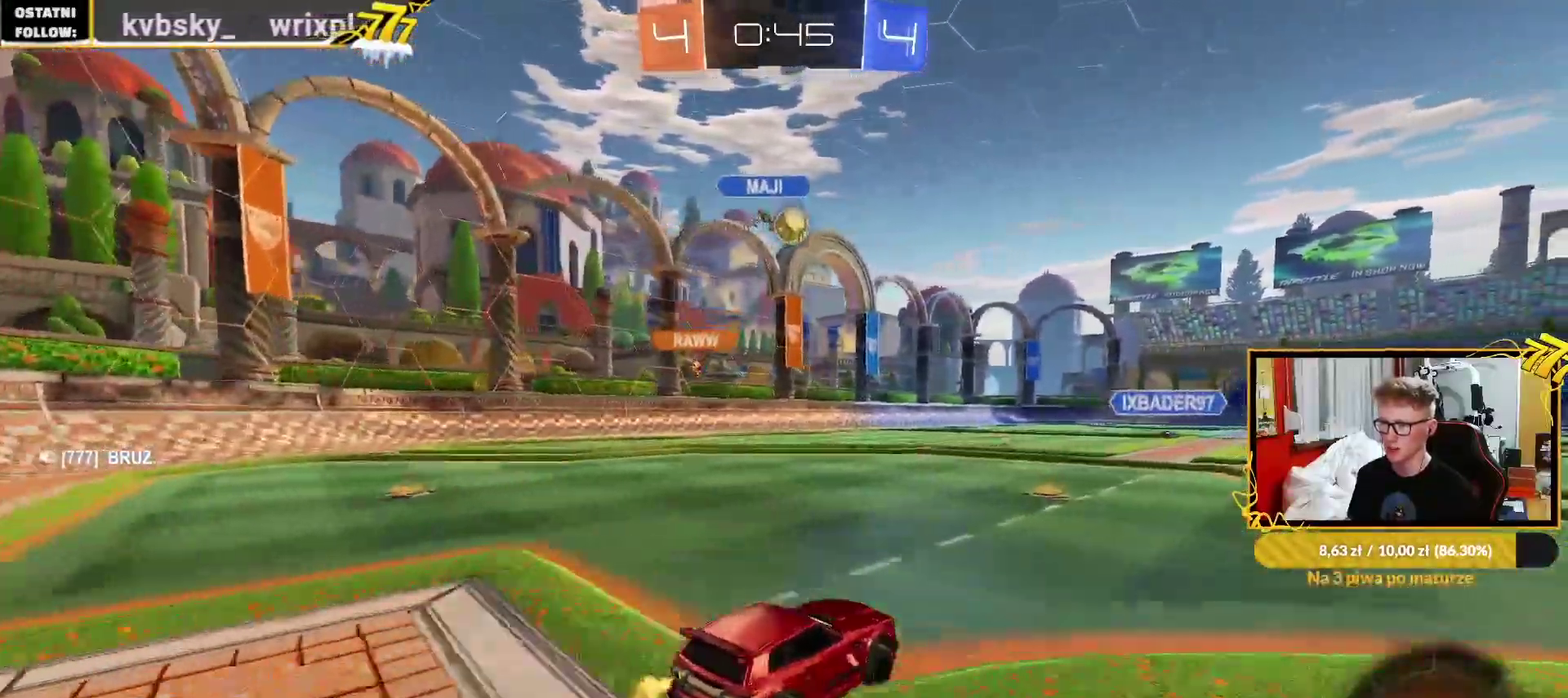
{"buttons": ["R2"], "left_stick": "up-right", "right_stick": "center", "events": [[117, "left_stick", "center"], [483, "left_stick", "up-right"]]}
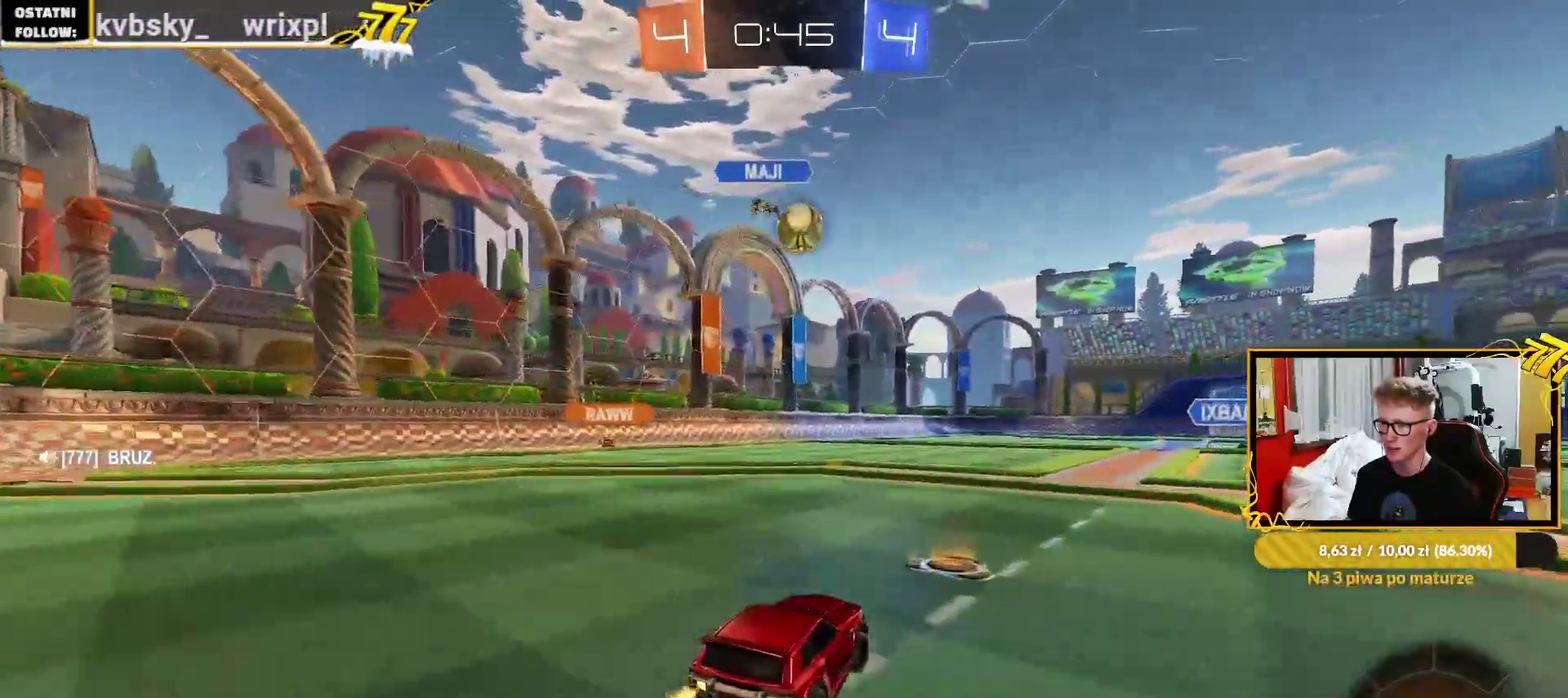
{"buttons": ["R2"], "left_stick": "center", "right_stick": "center", "events": [[67, "left_stick", "right"], [117, "left_stick", "up-right"], [217, "left_stick", "center"]]}